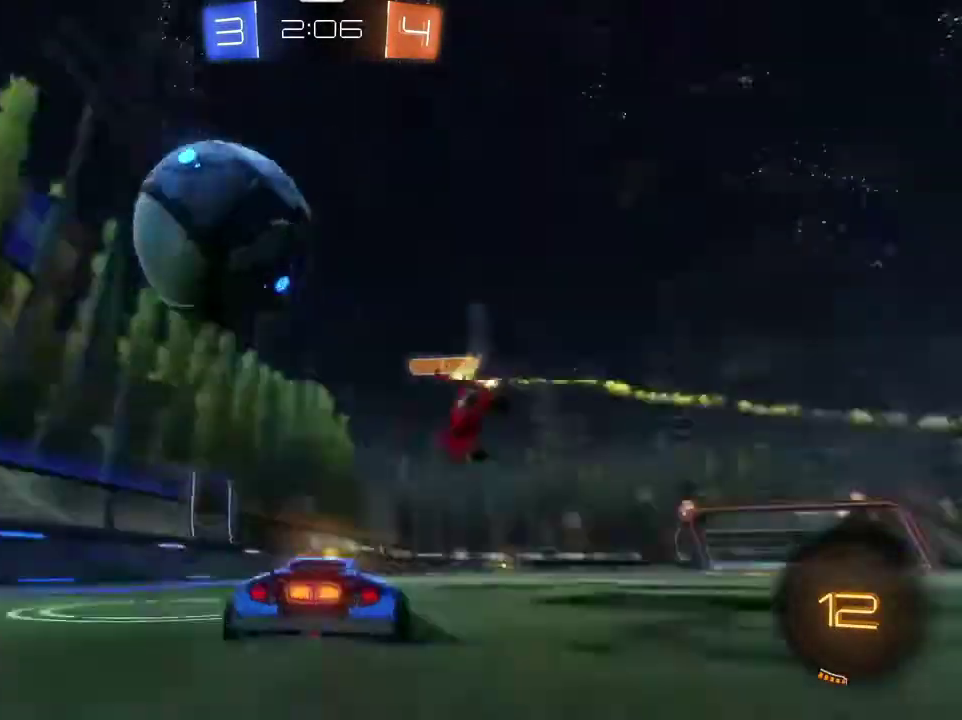
Gameplay with a controller (PlayStation layout); each line is a JSON object with the inputs held at the frame after it (dt_ms = milliseconds from this image to that frame). "events" lists button and stick changes between this image and that frame as [ms after this image, input, new state], when the widget could be followed in between.
{"dt_ms": 501, "buttons": ["R1", "R2"], "left_stick": "center", "right_stick": "center", "events": [[101, "left_stick", "left"], [167, "TRIANGLE", "down"], [167, "left_stick", "center"], [201, "R1", "down"], [334, "TRIANGLE", "up"]]}
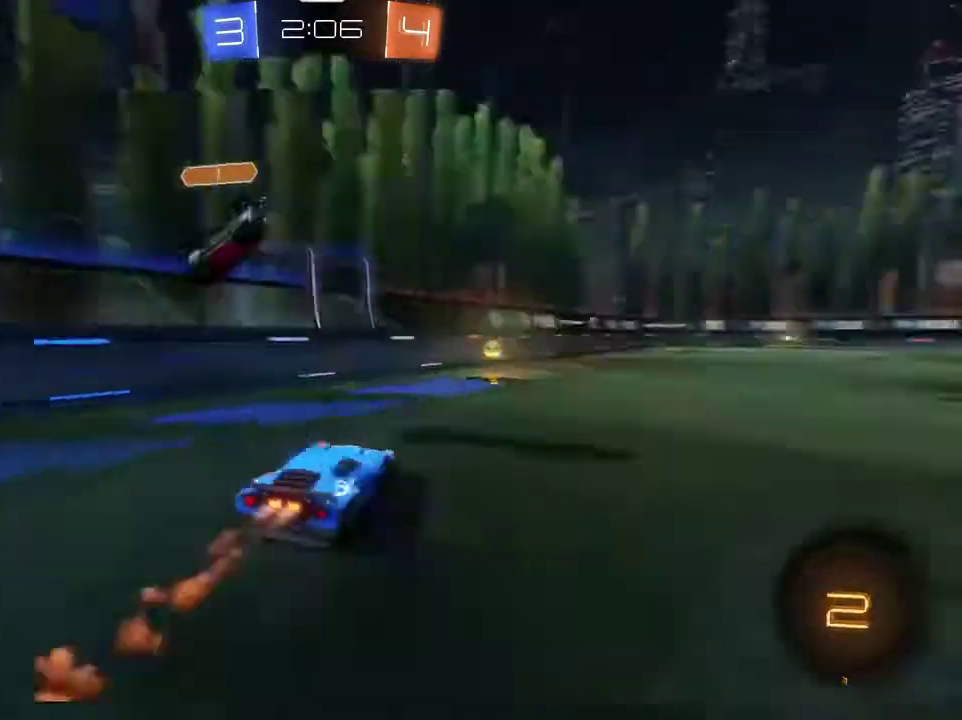
{"dt_ms": 500, "buttons": ["R2"], "left_stick": "right", "right_stick": "center", "events": [[33, "TRIANGLE", "down"], [167, "TRIANGLE", "up"], [200, "left_stick", "right"], [234, "R1", "up"], [367, "L1", "down"], [500, "L1", "up"]]}
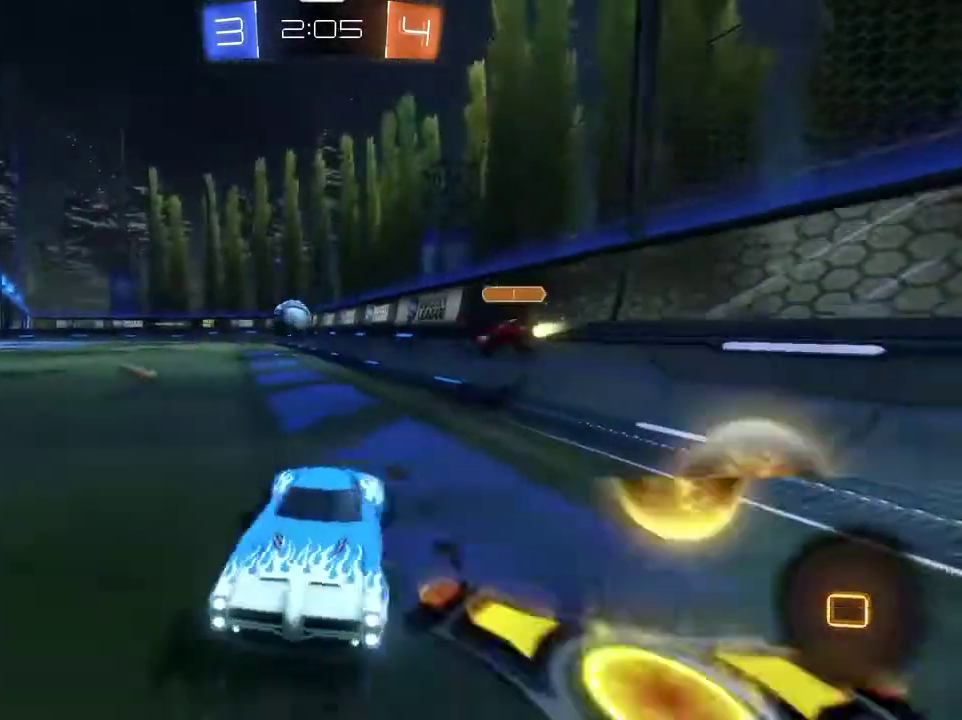
{"dt_ms": 501, "buttons": ["R1", "R2"], "left_stick": "right", "right_stick": "center", "events": [[134, "R1", "down"]]}
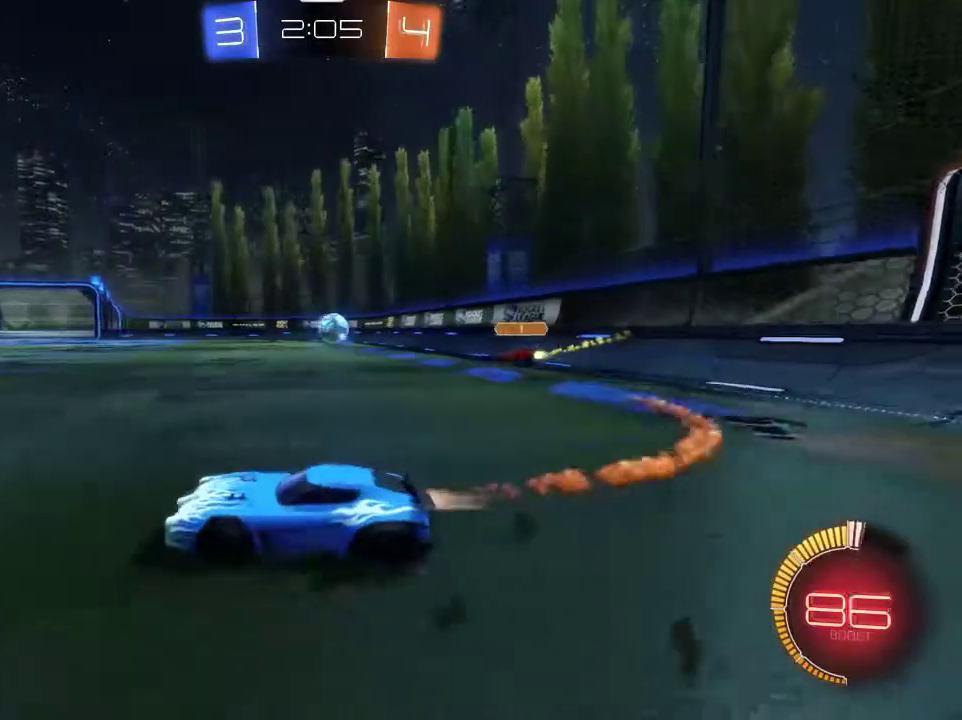
{"dt_ms": 601, "buttons": ["R1", "R2"], "left_stick": "up-right", "right_stick": "center", "events": [[434, "left_stick", "up-right"], [500, "CROSS", "down"], [601, "CROSS", "up"]]}
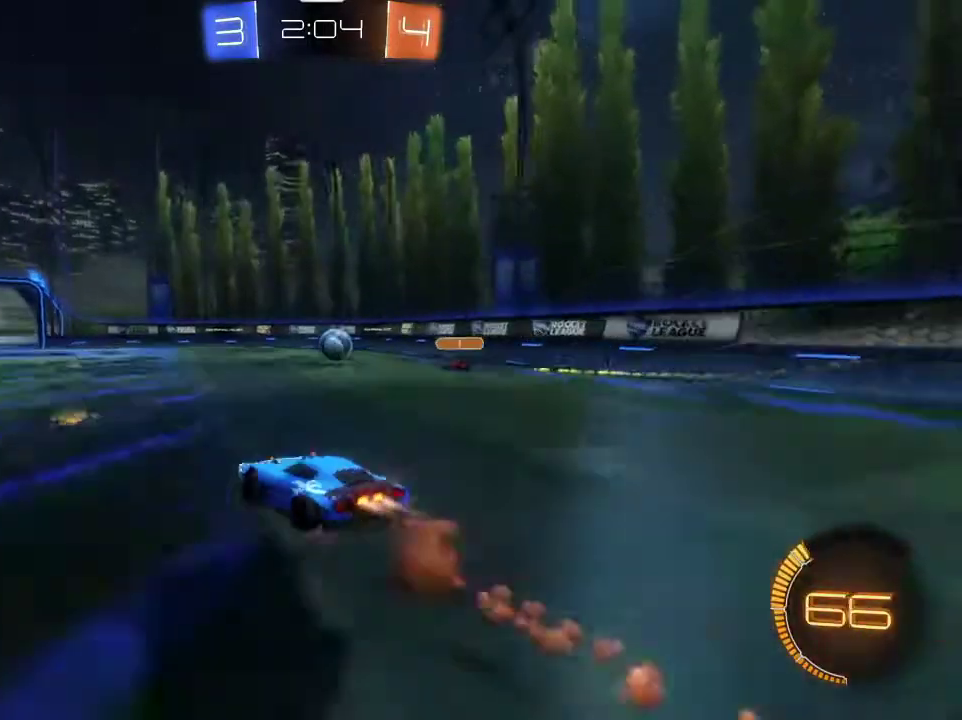
{"dt_ms": 400, "buttons": ["CROSS", "L1", "R1", "R2"], "left_stick": "right", "right_stick": "center", "events": [[33, "CROSS", "down"], [166, "L1", "down"], [200, "left_stick", "right"]]}
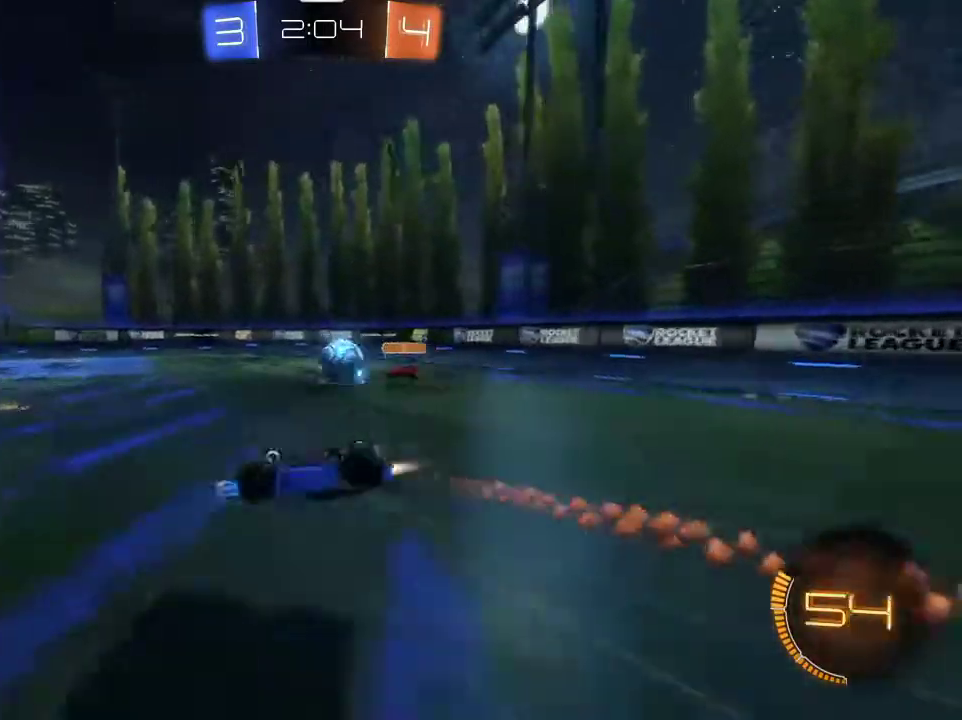
{"dt_ms": 701, "buttons": ["CROSS", "R1", "R2"], "left_stick": "right", "right_stick": "center", "events": [[267, "left_stick", "down-right"], [300, "L1", "up"], [434, "left_stick", "down"], [567, "left_stick", "center"], [634, "left_stick", "right"]]}
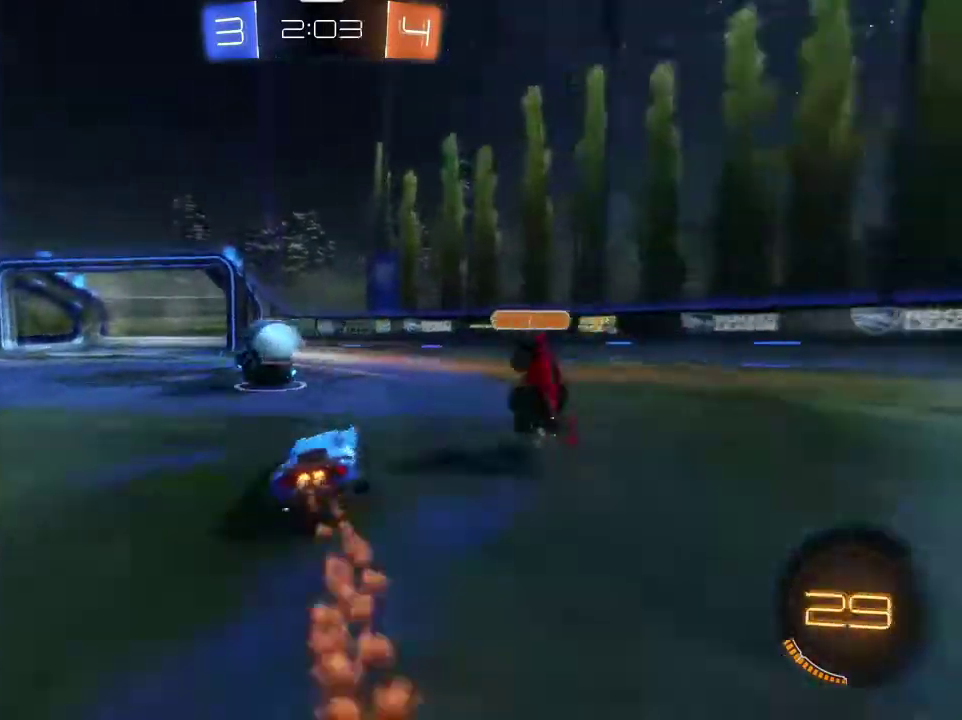
{"dt_ms": 300, "buttons": ["R1", "R2"], "left_stick": "right", "right_stick": "center", "events": [[200, "CROSS", "up"]]}
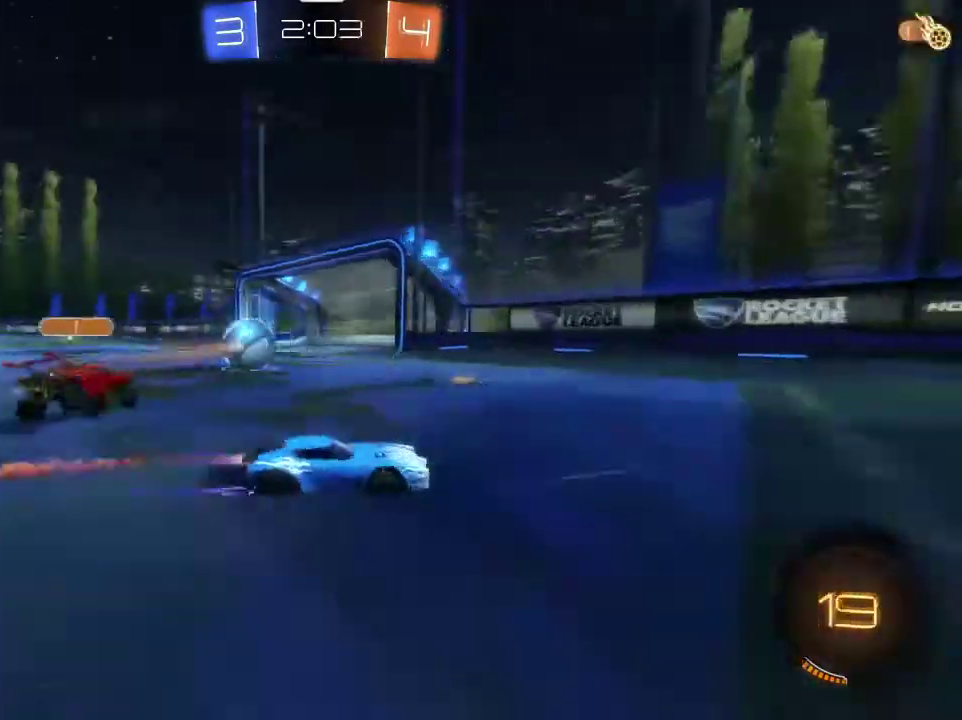
{"dt_ms": 500, "buttons": ["R2"], "left_stick": "right", "right_stick": "center", "events": [[334, "L1", "down"], [400, "R1", "up"], [500, "L1", "up"]]}
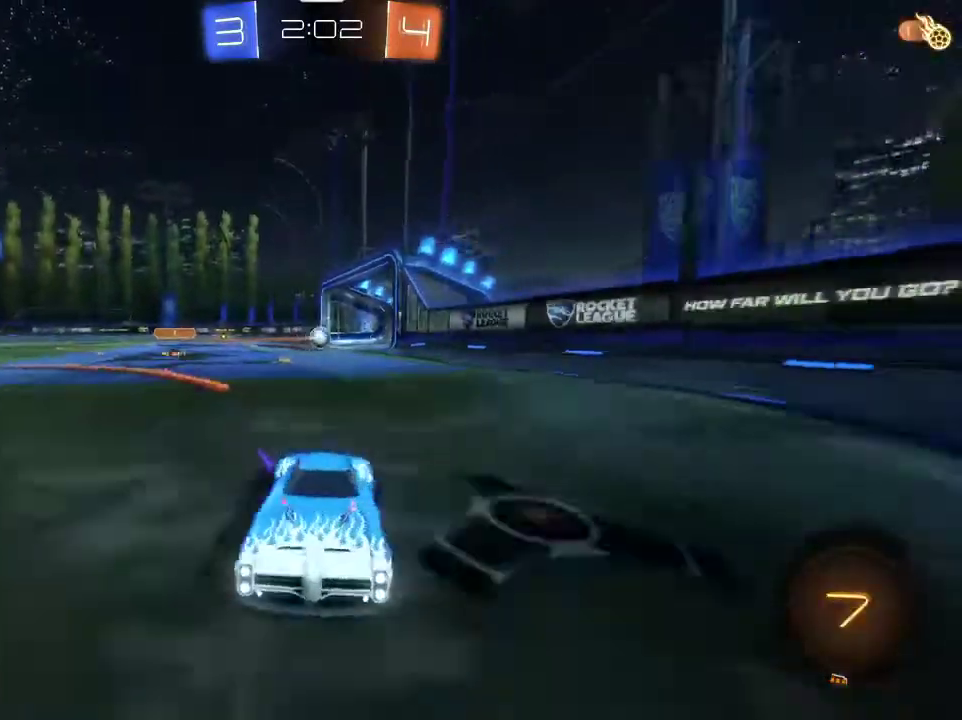
{"dt_ms": 401, "buttons": ["SQUARE", "R2"], "left_stick": "center", "right_stick": "center", "events": [[267, "SQUARE", "down"], [401, "left_stick", "center"]]}
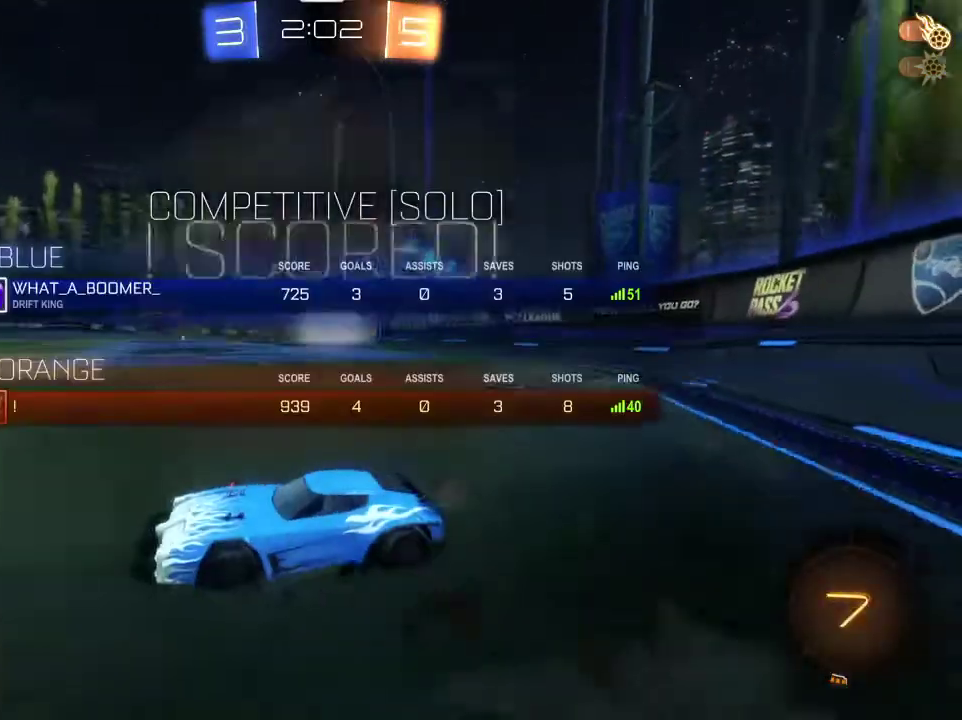
{"dt_ms": 801, "buttons": ["SQUARE", "L1", "R1", "R2"], "left_stick": "center", "right_stick": "center", "events": [[100, "left_stick", "left"], [200, "SQUARE", "up"], [300, "TRIANGLE", "down"], [434, "TRIANGLE", "up"], [534, "R1", "down"], [534, "SQUARE", "down"], [634, "L1", "down"], [667, "left_stick", "center"]]}
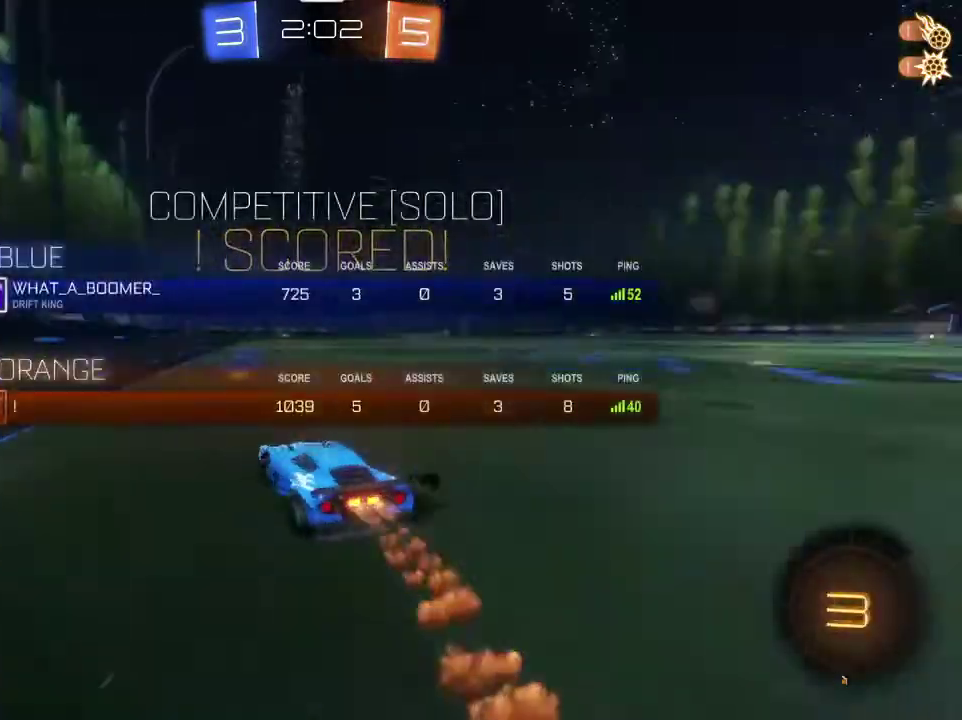
{"dt_ms": 300, "buttons": ["L1", "R1", "R2"], "left_stick": "center", "right_stick": "center", "events": [[133, "SQUARE", "up"]]}
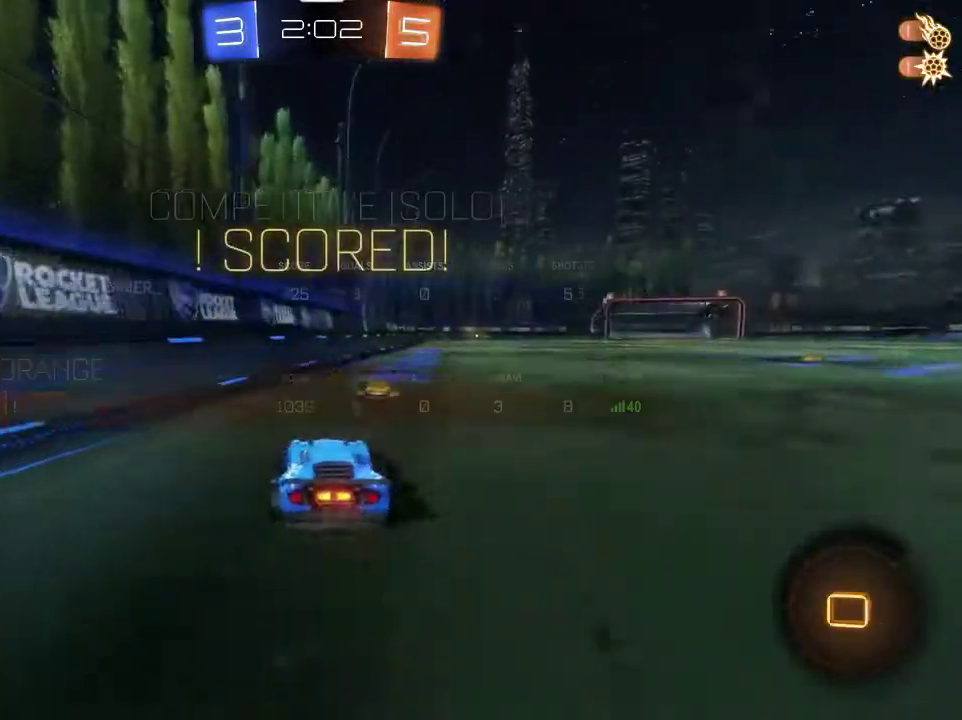
{"dt_ms": 400, "buttons": ["L1", "R1", "R2"], "left_stick": "up-right", "right_stick": "center", "events": [[33, "left_stick", "up-right"], [67, "CROSS", "down"], [133, "CROSS", "up"], [167, "left_stick", "down-left"], [200, "CROSS", "down"], [334, "left_stick", "up-right"], [367, "CROSS", "up"]]}
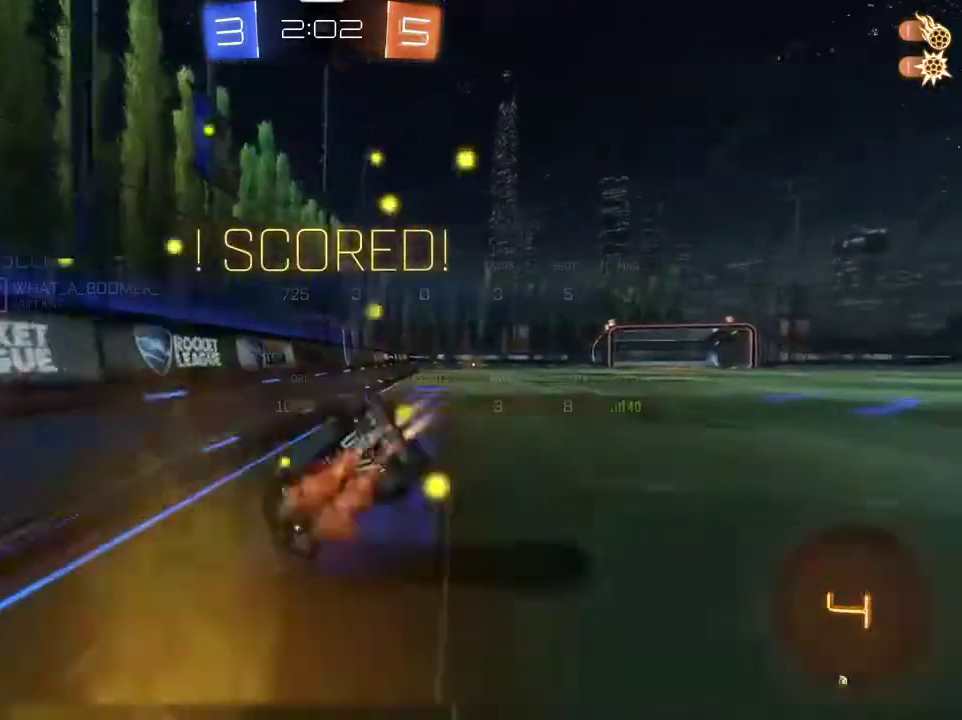
{"dt_ms": 801, "buttons": ["R2"], "left_stick": "right", "right_stick": "center", "events": [[34, "left_stick", "right"], [67, "R1", "up"], [67, "SQUARE", "down"], [100, "R2", "up"], [201, "SQUARE", "up"], [267, "L1", "up"], [267, "left_stick", "up-right"], [434, "left_stick", "center"], [467, "R2", "down"], [501, "SQUARE", "down"], [701, "SQUARE", "up"], [734, "left_stick", "down-right"], [801, "left_stick", "right"]]}
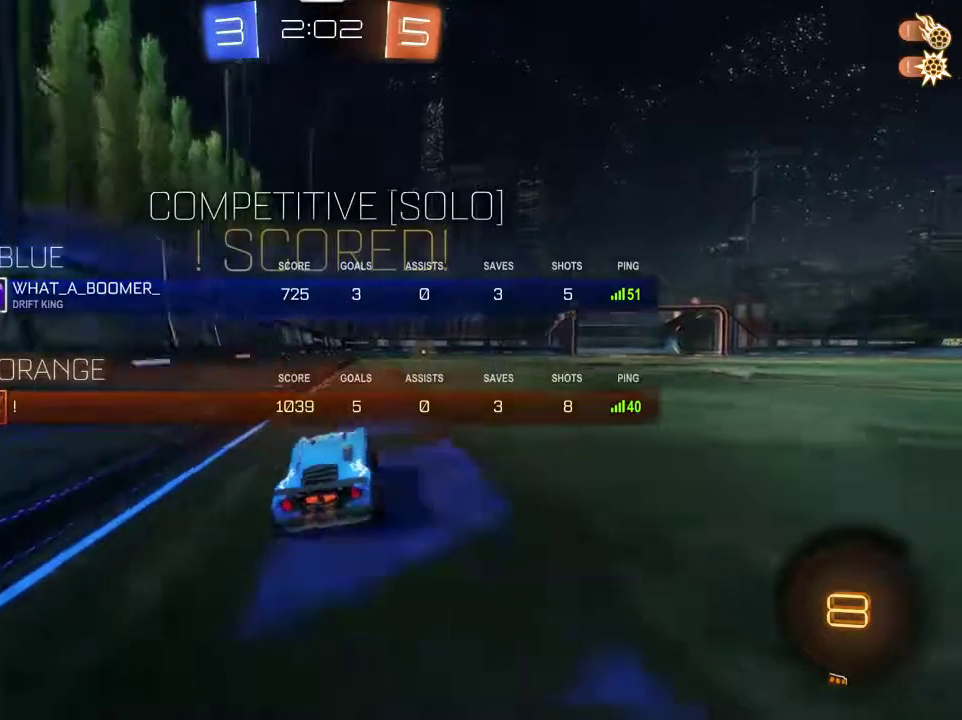
{"dt_ms": 300, "buttons": ["R2"], "left_stick": "up", "right_stick": "center", "events": [[67, "left_stick", "down-right"], [167, "left_stick", "up"], [200, "CROSS", "down"], [267, "CROSS", "up"]]}
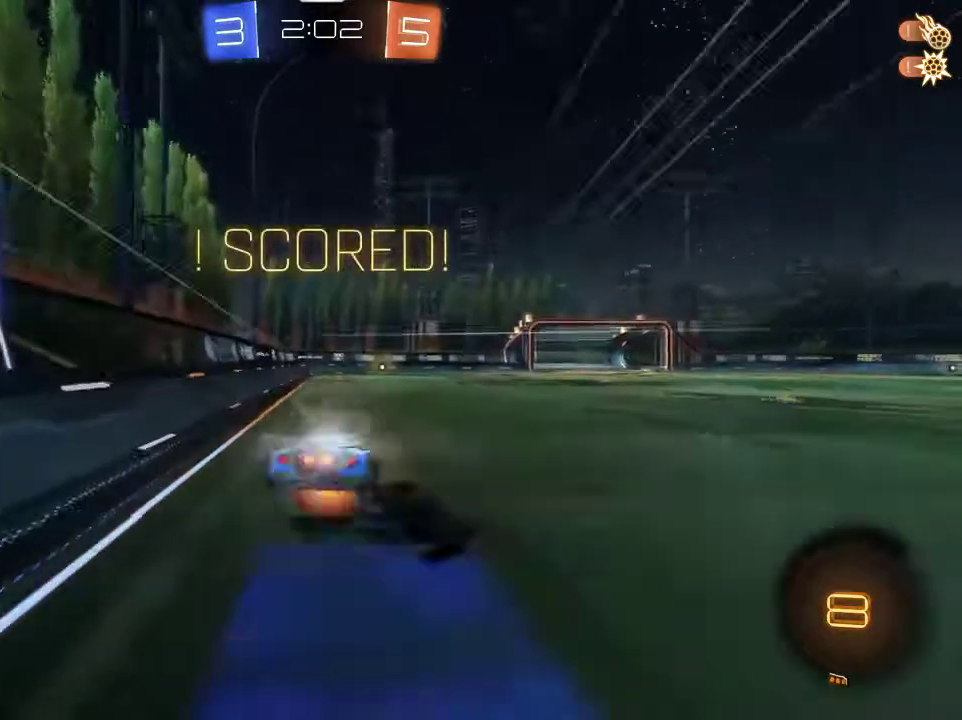
{"dt_ms": 501, "buttons": ["R2"], "left_stick": "center", "right_stick": "center", "events": [[34, "CROSS", "down"], [167, "CROSS", "up"], [201, "left_stick", "center"], [234, "SQUARE", "down"], [501, "SQUARE", "up"]]}
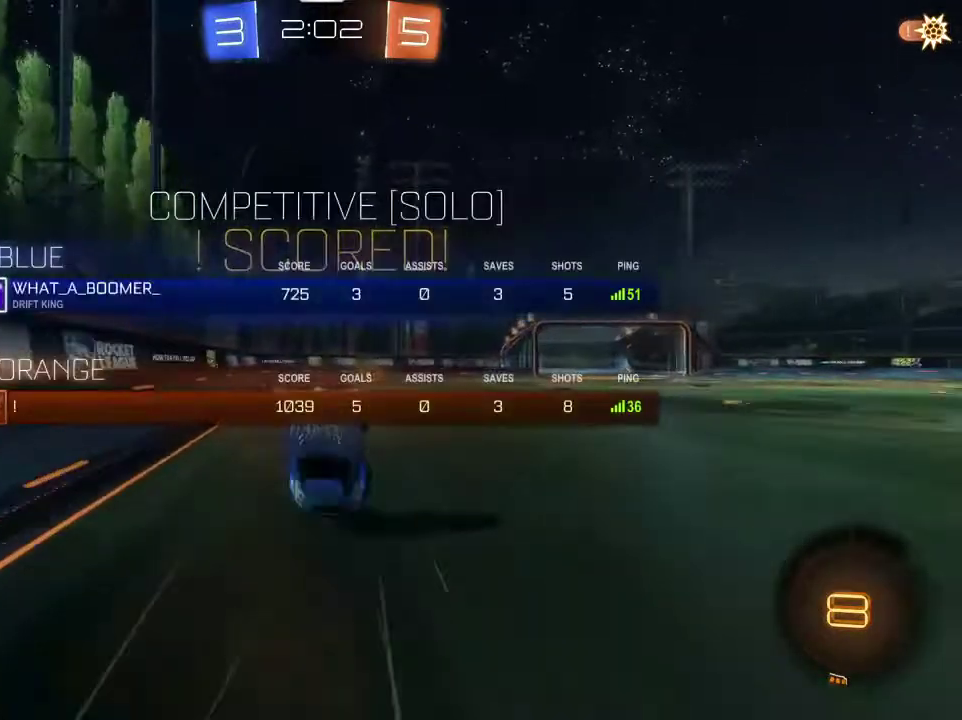
{"dt_ms": 701, "buttons": ["CROSS"], "left_stick": "center", "right_stick": "center", "events": [[33, "R2", "up"], [334, "CROSS", "down"], [434, "CROSS", "up"], [500, "CROSS", "down"], [601, "CROSS", "up"], [667, "CROSS", "down"]]}
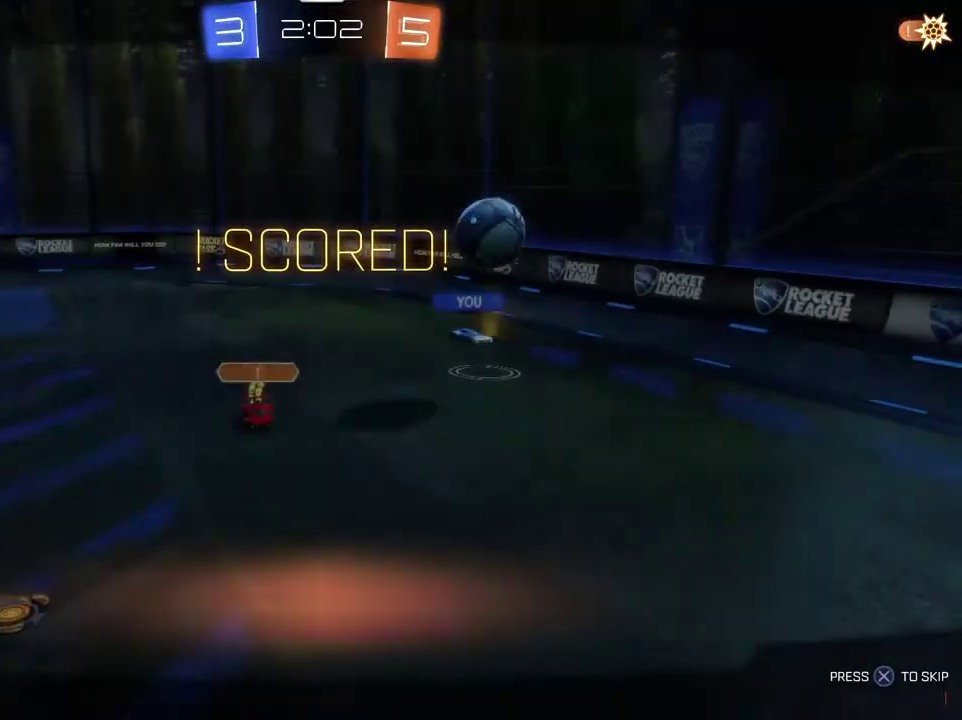
{"dt_ms": 300, "buttons": [], "left_stick": "center", "right_stick": "center", "events": [[66, "CROSS", "up"], [166, "CROSS", "down"], [267, "CROSS", "up"]]}
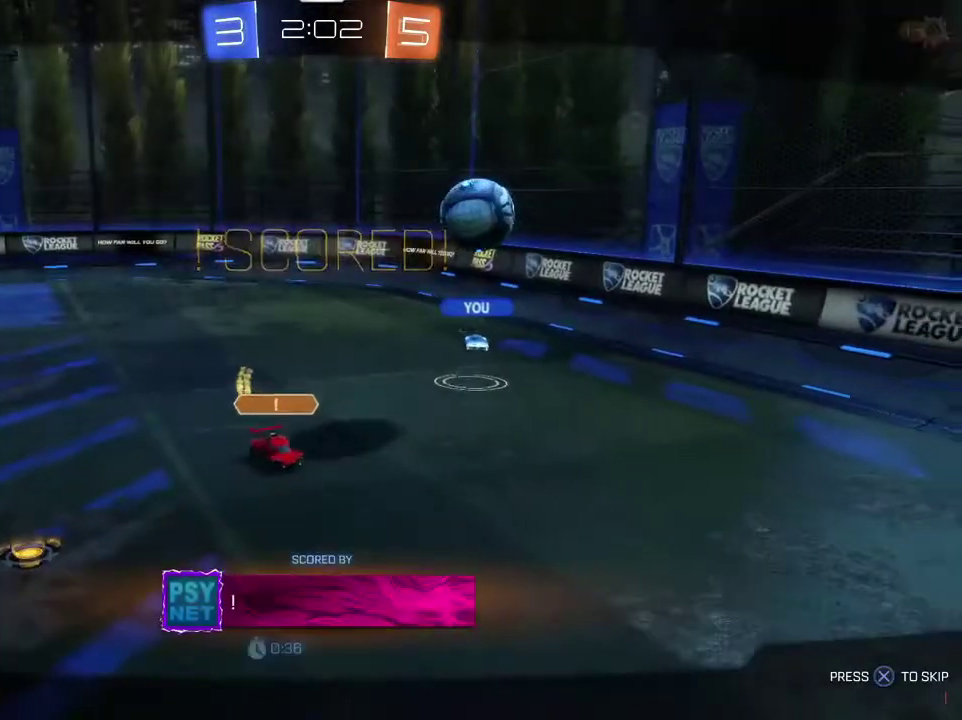
{"dt_ms": 500, "buttons": ["CROSS"], "left_stick": "center", "right_stick": "center", "events": [[133, "R2", "down"], [200, "R2", "up"], [367, "CROSS", "down"]]}
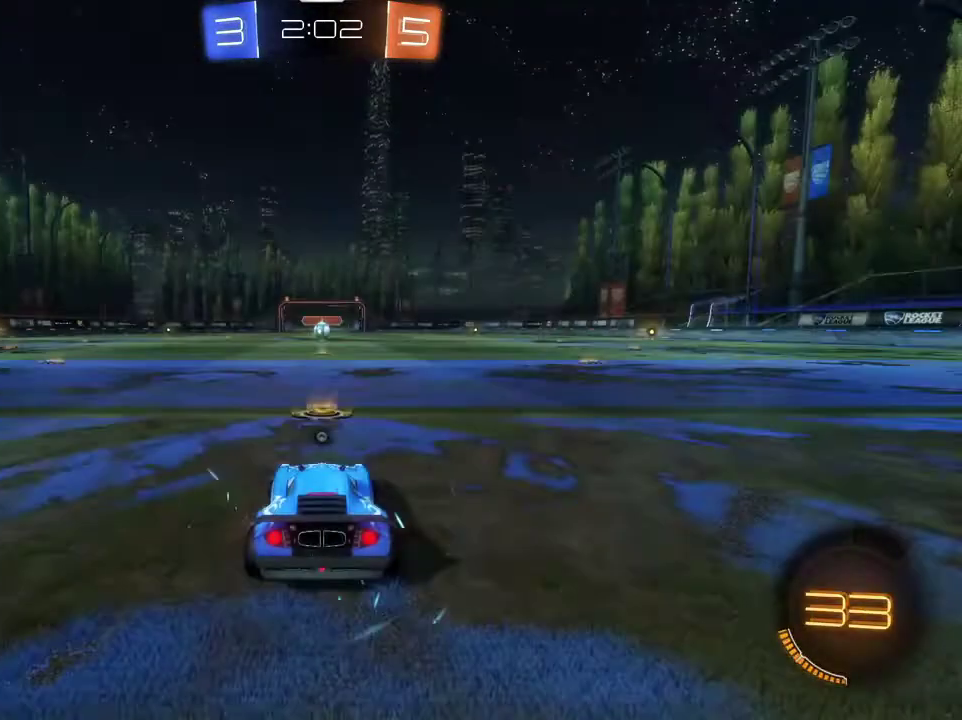
{"dt_ms": 301, "buttons": ["SQUARE", "R1", "R2"], "left_stick": "center", "right_stick": "center", "events": [[134, "R2", "down"], [234, "CROSS", "up"], [267, "R1", "down"], [267, "SQUARE", "down"]]}
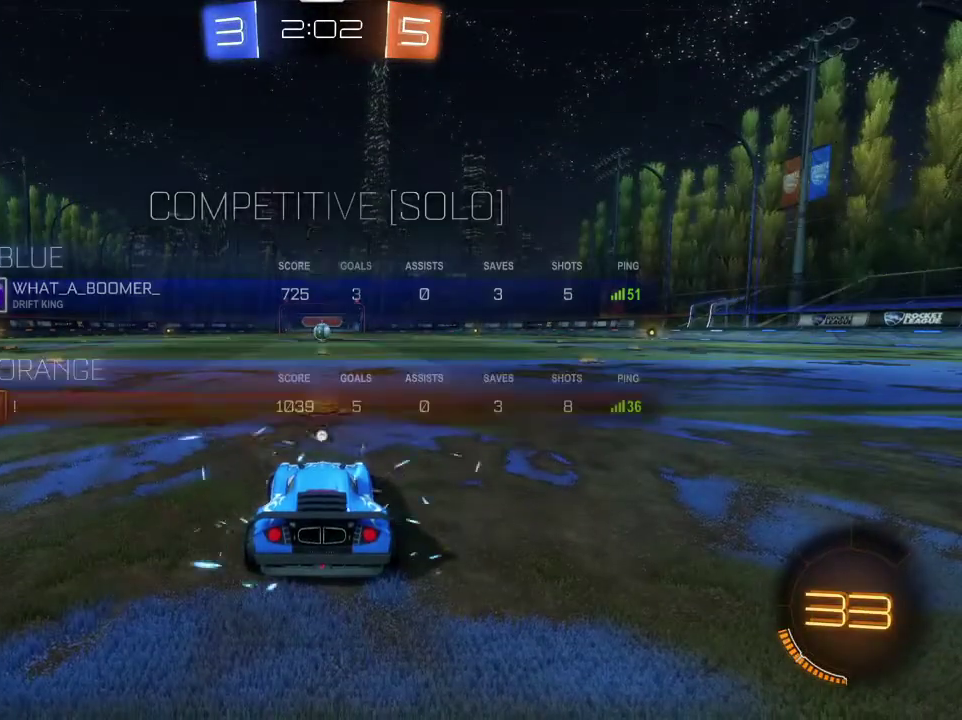
{"dt_ms": 700, "buttons": ["SQUARE", "R1", "R2"], "left_stick": "center", "right_stick": "center", "events": [[133, "SQUARE", "up"], [233, "TRIANGLE", "down"], [367, "TRIANGLE", "up"], [600, "SQUARE", "down"]]}